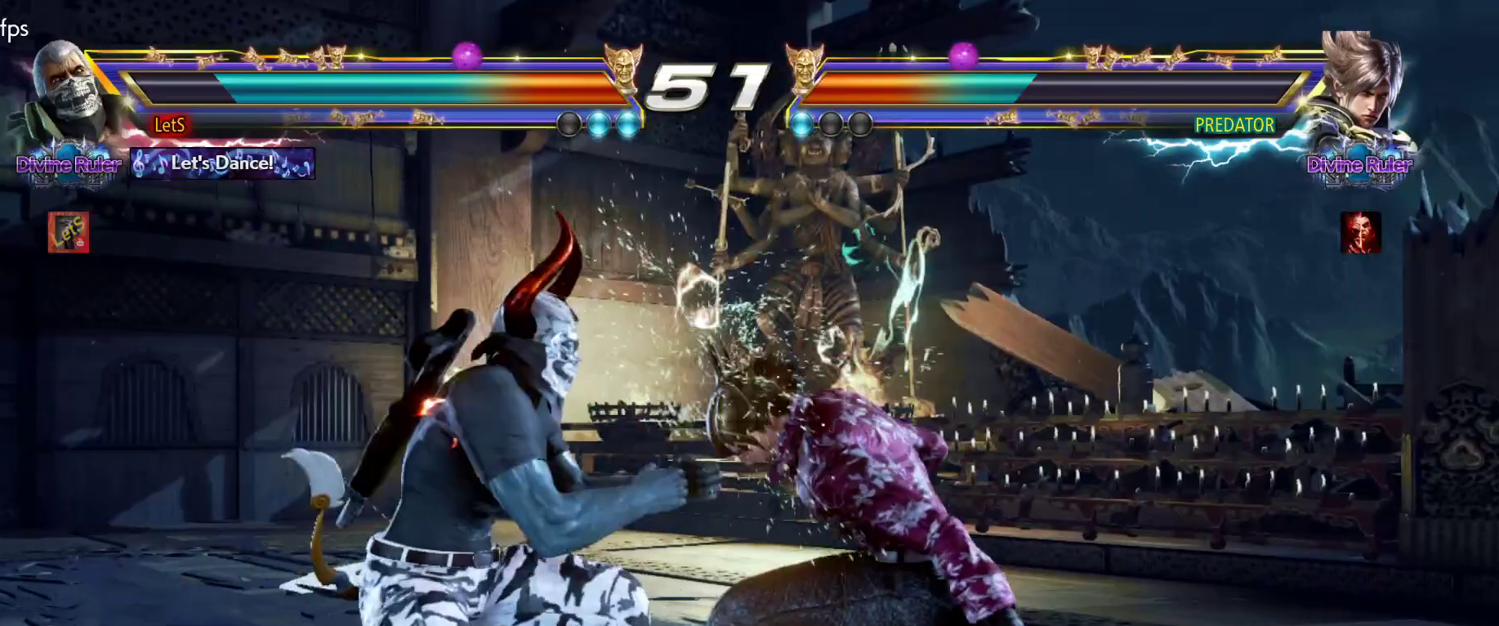
Gameplay with a controller (PlayStation layout); each line is a JSON object with the inputs held at the frame after it. "events" lists button and stick changes between this image and that frame as [ms after this image, input, new state], when the widget could be followed in between.
{"buttons": [], "left_stick": "center", "right_stick": "center", "events": [[100, "CROSS", "up"]]}
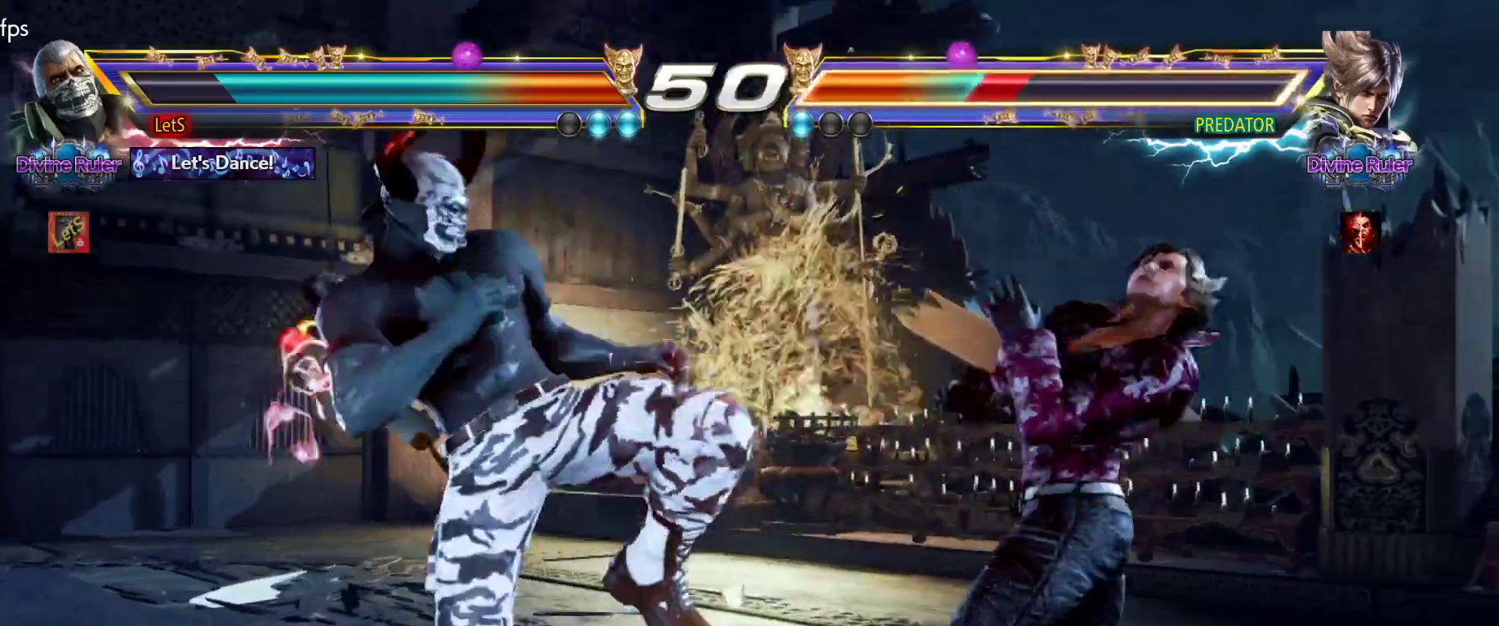
{"buttons": ["TRIANGLE"], "left_stick": "center", "right_stick": "center", "events": [[33, "DPAD_DOWN", "down"], [100, "CROSS", "down"], [233, "CROSS", "up"], [233, "DPAD_DOWN", "up"], [467, "TRIANGLE", "down"]]}
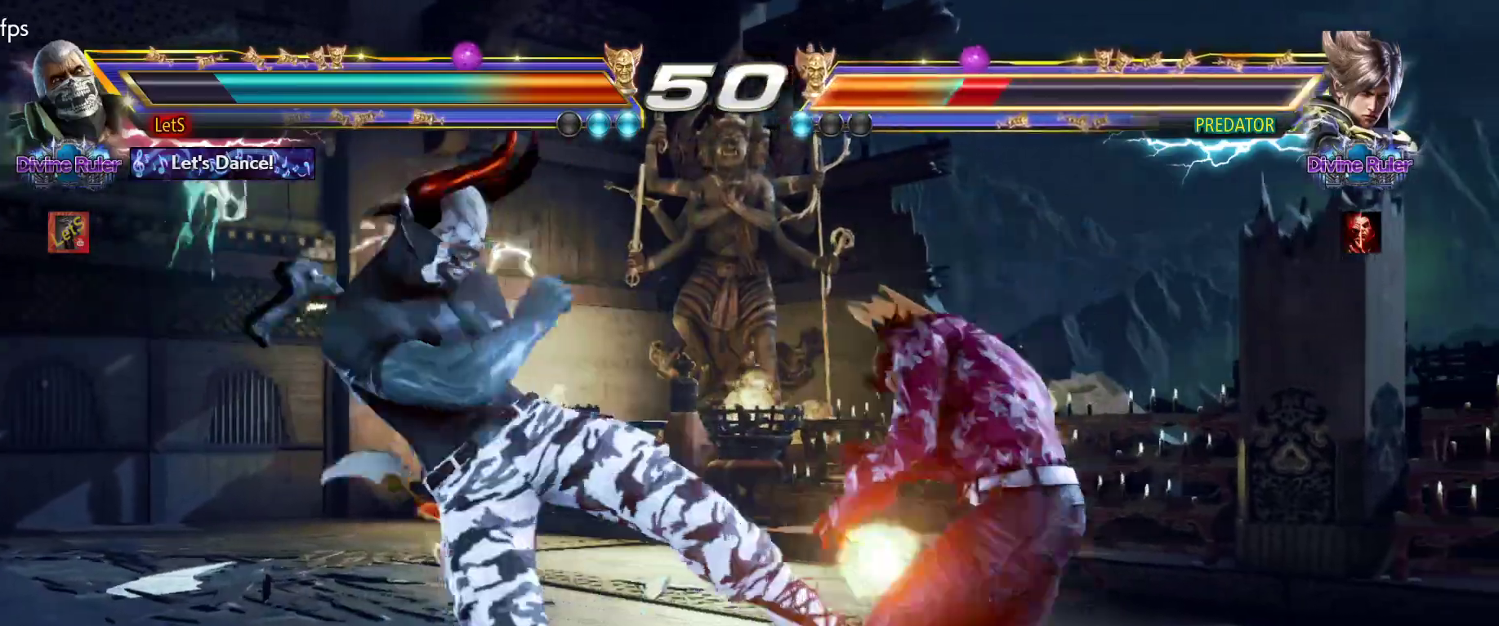
{"buttons": [], "left_stick": "center", "right_stick": "center", "events": [[100, "TRIANGLE", "up"]]}
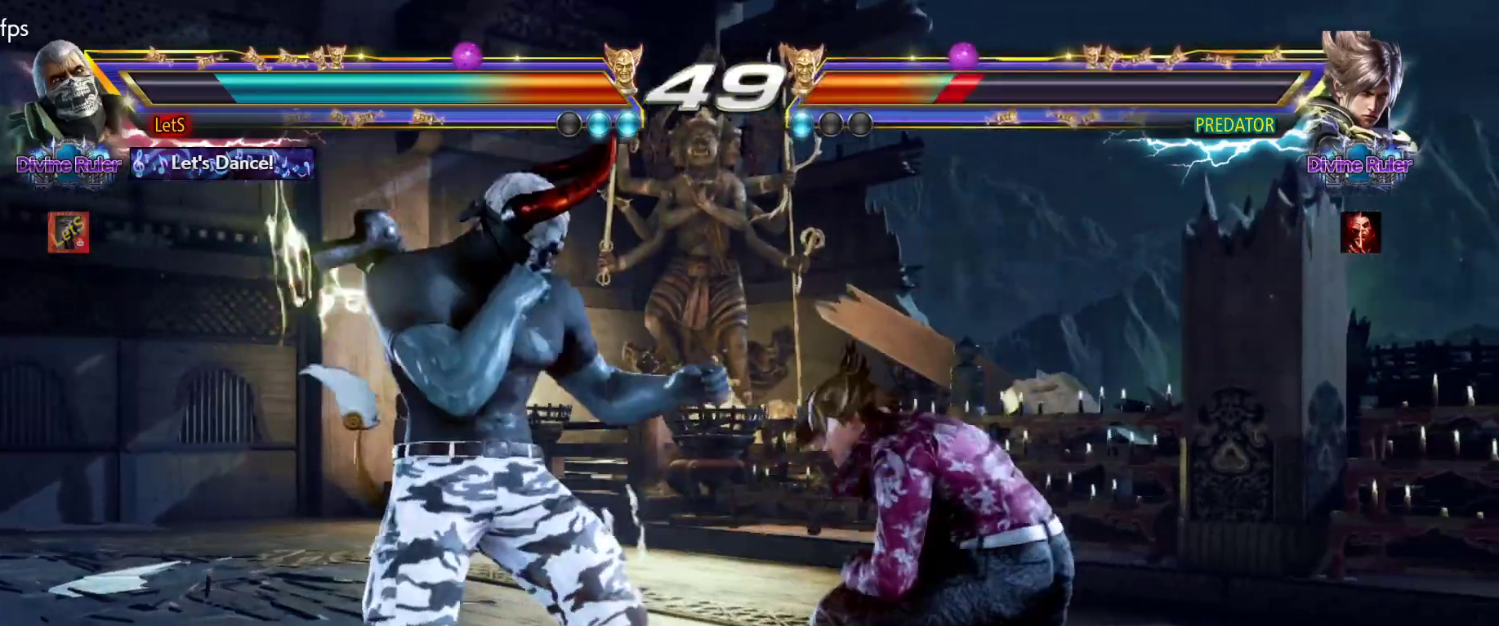
{"buttons": ["DPAD_DOWN", "DPAD_LEFT"], "left_stick": "center", "right_stick": "center", "events": [[100, "DPAD_LEFT", "down"], [200, "DPAD_LEFT", "up"], [267, "DPAD_LEFT", "down"], [400, "DPAD_DOWN", "down"]]}
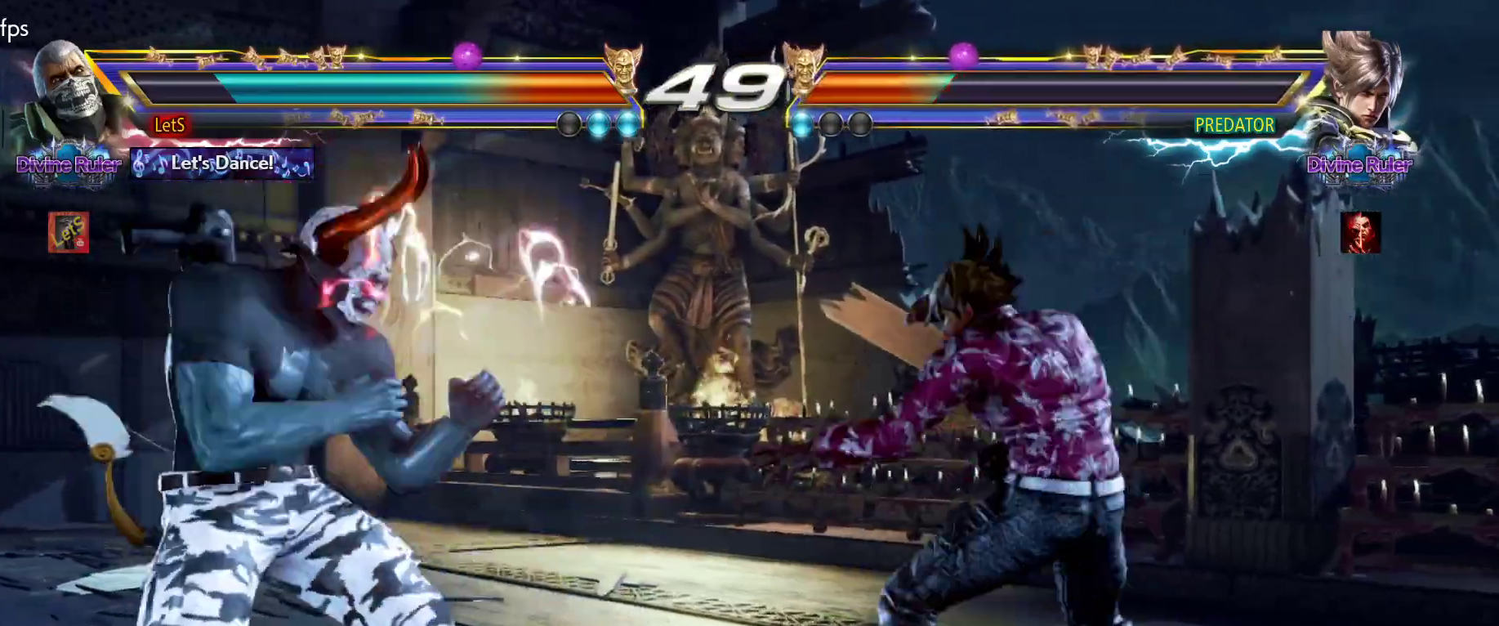
{"buttons": [], "left_stick": "center", "right_stick": "center", "events": [[500, "DPAD_DOWN", "up"], [500, "DPAD_LEFT", "up"]]}
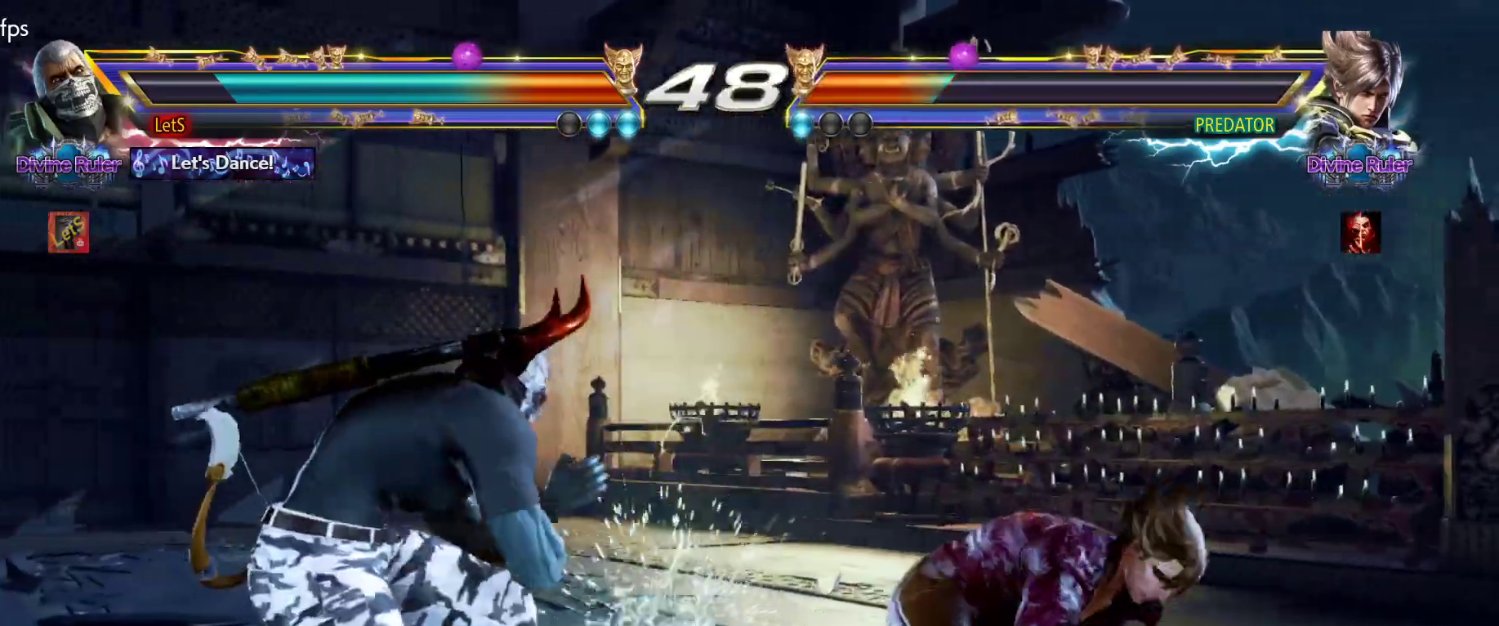
{"buttons": [], "left_stick": "center", "right_stick": "center", "events": [[67, "SQUARE", "down"], [133, "SQUARE", "up"], [200, "SQUARE", "down"], [400, "SQUARE", "up"]]}
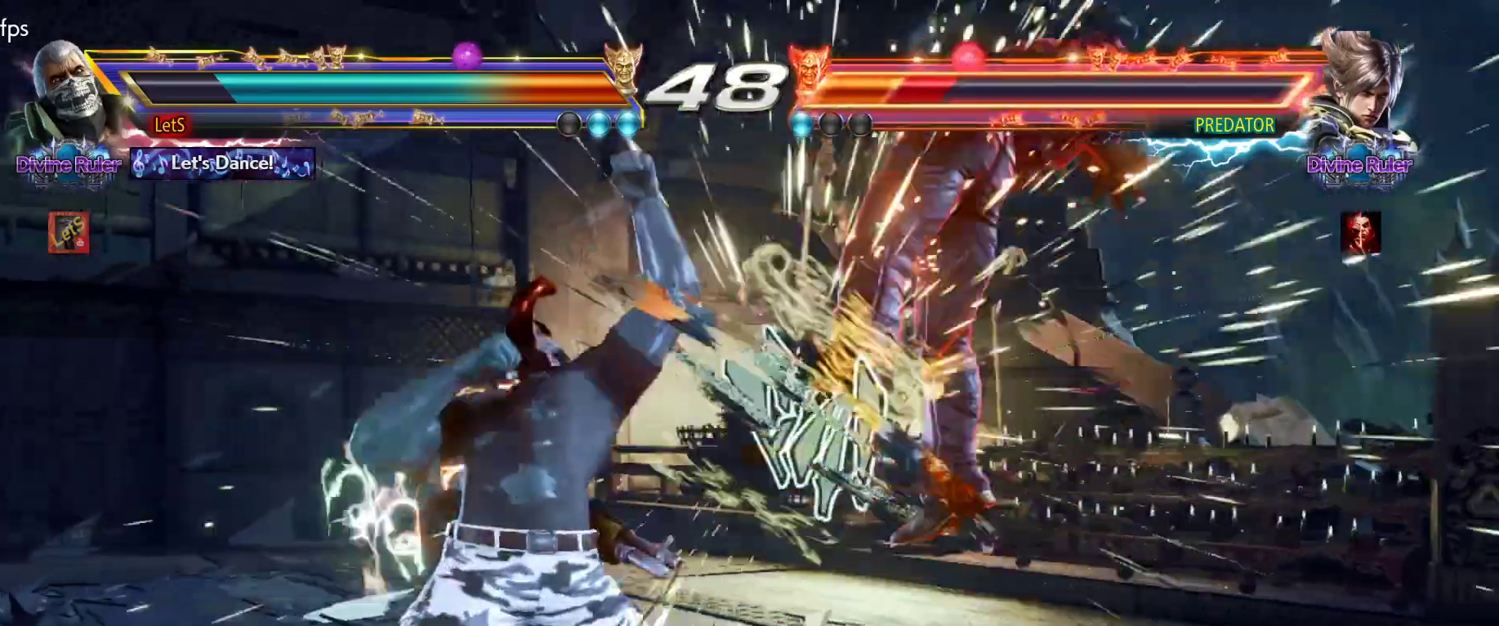
{"buttons": ["TRIANGLE", "DPAD_DOWN", "DPAD_LEFT"], "left_stick": "center", "right_stick": "center", "events": [[333, "DPAD_DOWN", "down"], [333, "DPAD_LEFT", "down"], [400, "TRIANGLE", "down"]]}
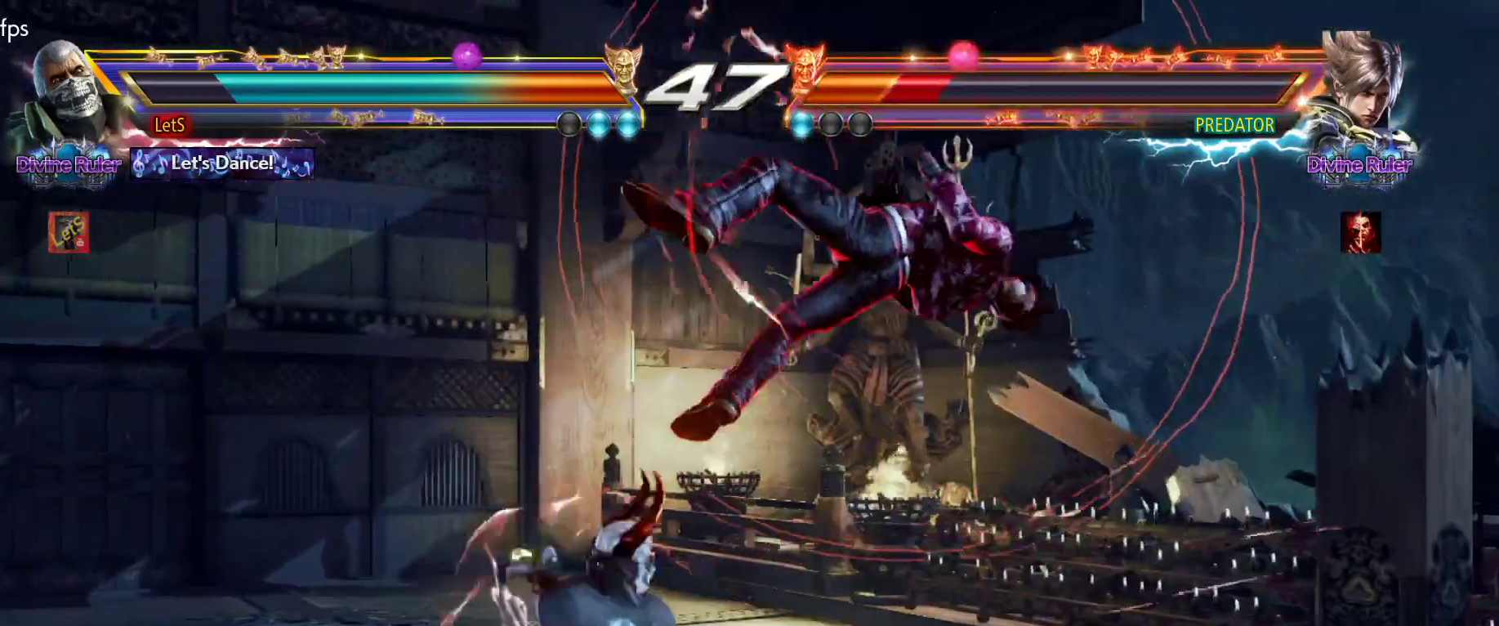
{"buttons": [], "left_stick": "center", "right_stick": "center", "events": [[33, "DPAD_DOWN", "up"], [33, "DPAD_LEFT", "up"], [67, "TRIANGLE", "up"]]}
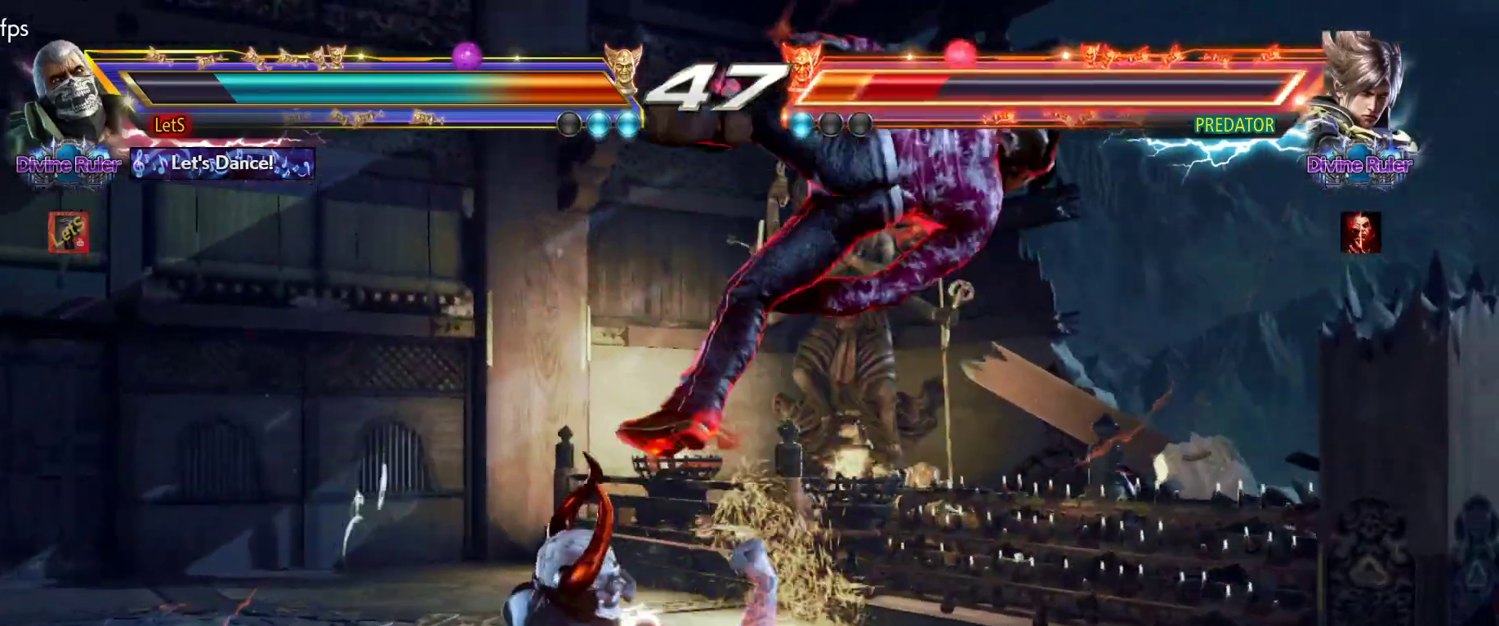
{"buttons": [], "left_stick": "center", "right_stick": "center", "events": [[67, "TRIANGLE", "down"], [233, "TRIANGLE", "up"]]}
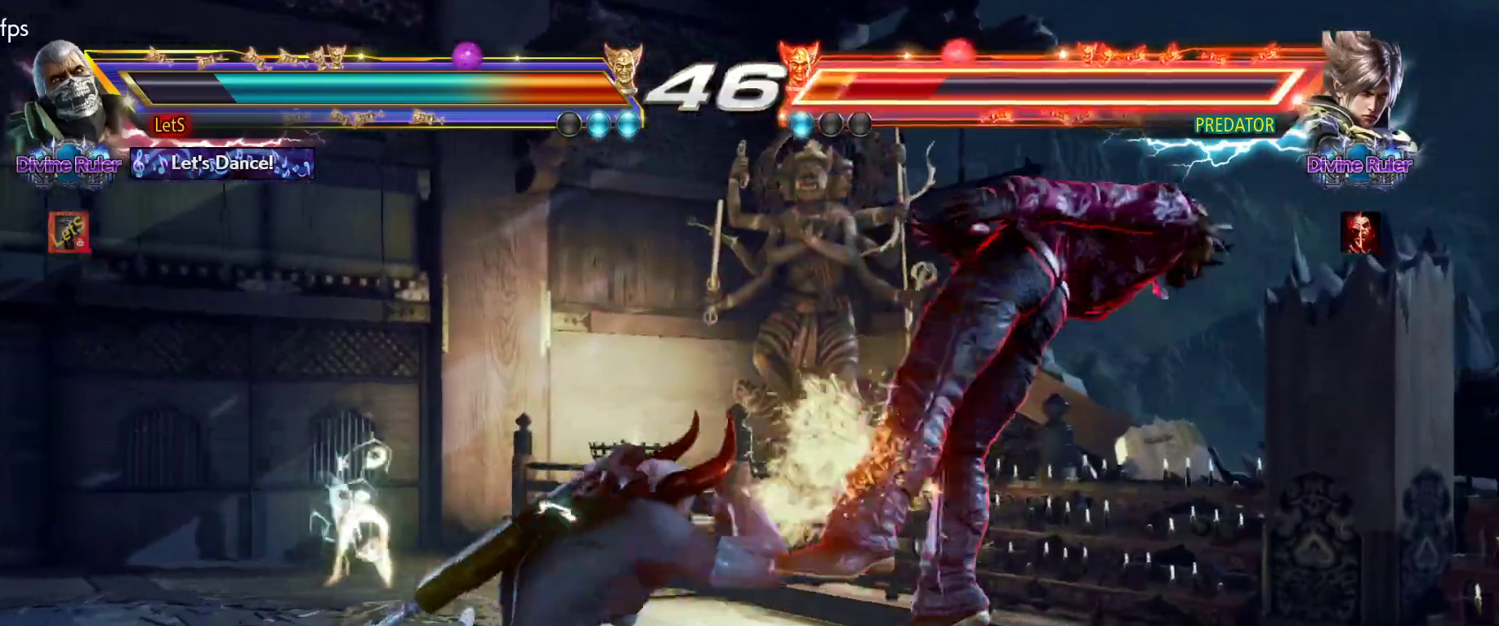
{"buttons": [], "left_stick": "center", "right_stick": "center", "events": [[67, "DPAD_LEFT", "down"], [100, "TRIANGLE", "down"], [167, "DPAD_LEFT", "up"], [233, "SQUARE", "down"], [233, "TRIANGLE", "up"], [333, "SQUARE", "up"], [433, "TRIANGLE", "down"], [500, "TRIANGLE", "up"]]}
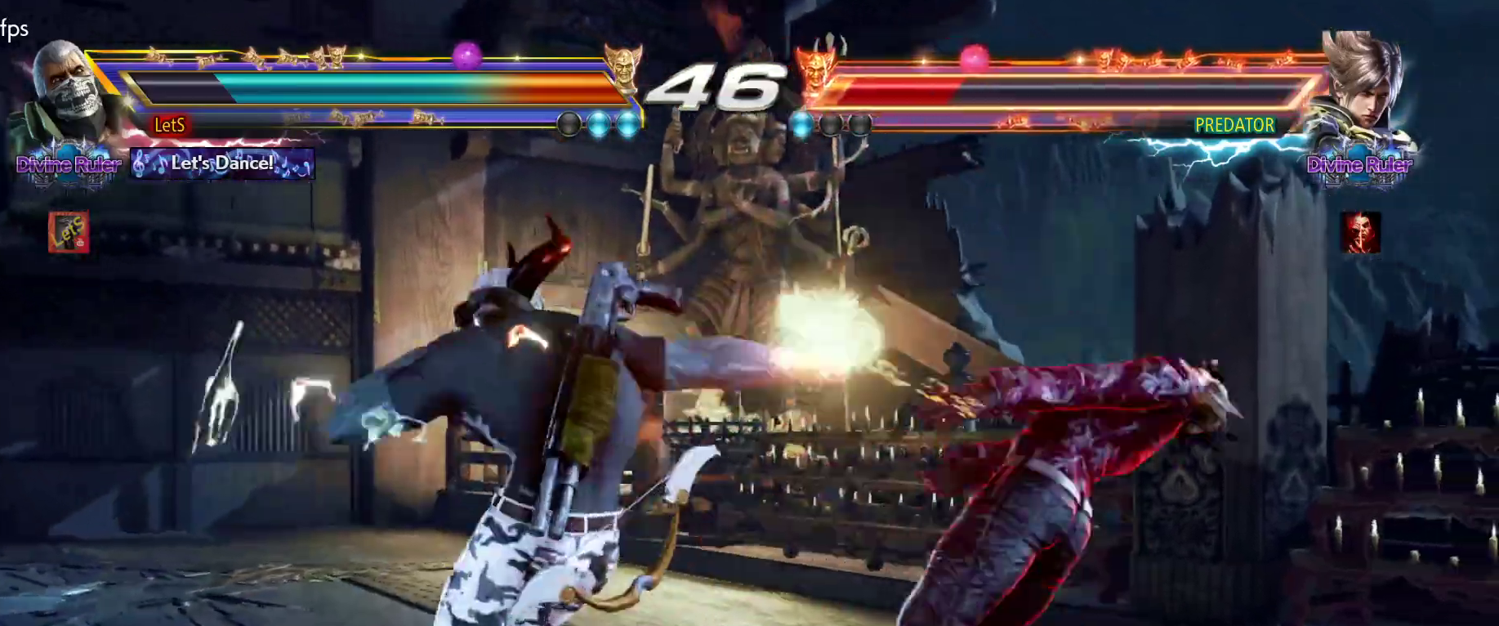
{"buttons": ["TRIANGLE"], "left_stick": "center", "right_stick": "center", "events": [[67, "TRIANGLE", "down"], [133, "TRIANGLE", "up"], [200, "TRIANGLE", "down"], [267, "TRIANGLE", "up"], [300, "TRIANGLE", "down"]]}
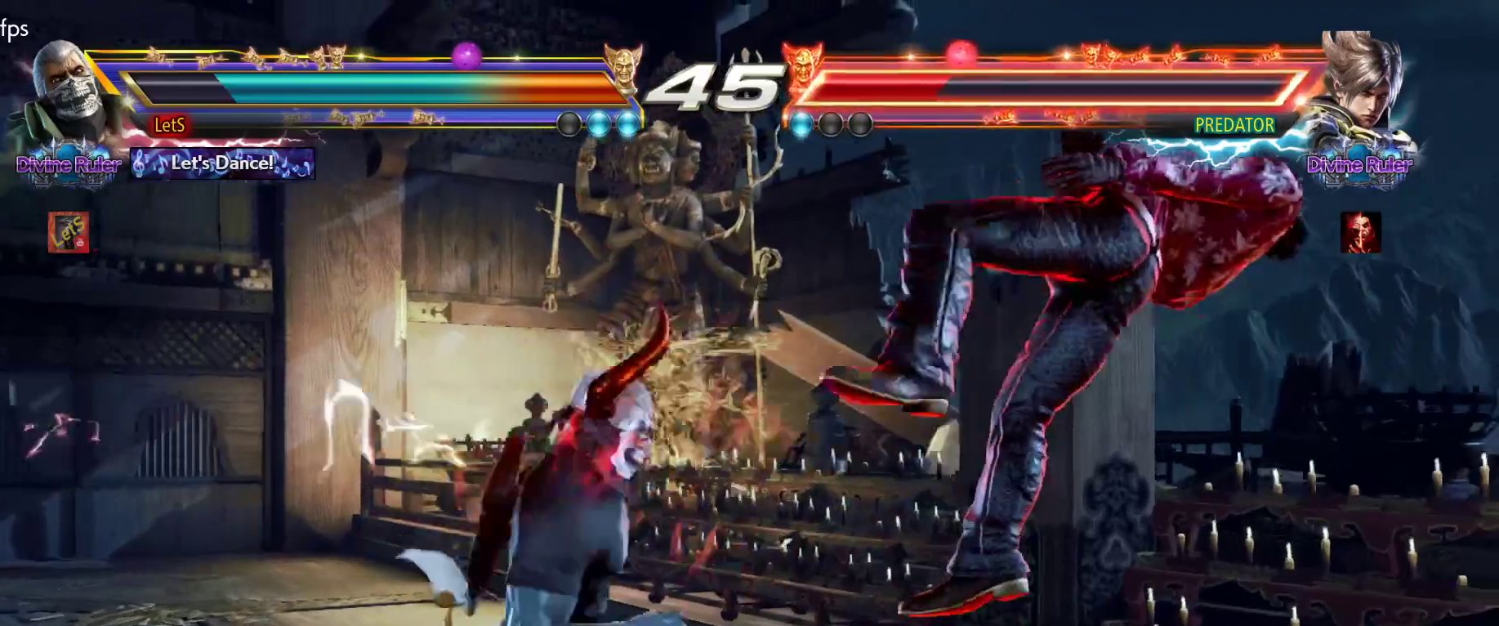
{"buttons": [], "left_stick": "center", "right_stick": "center", "events": [[67, "TRIANGLE", "up"], [100, "TRIANGLE", "down"], [200, "TRIANGLE", "up"]]}
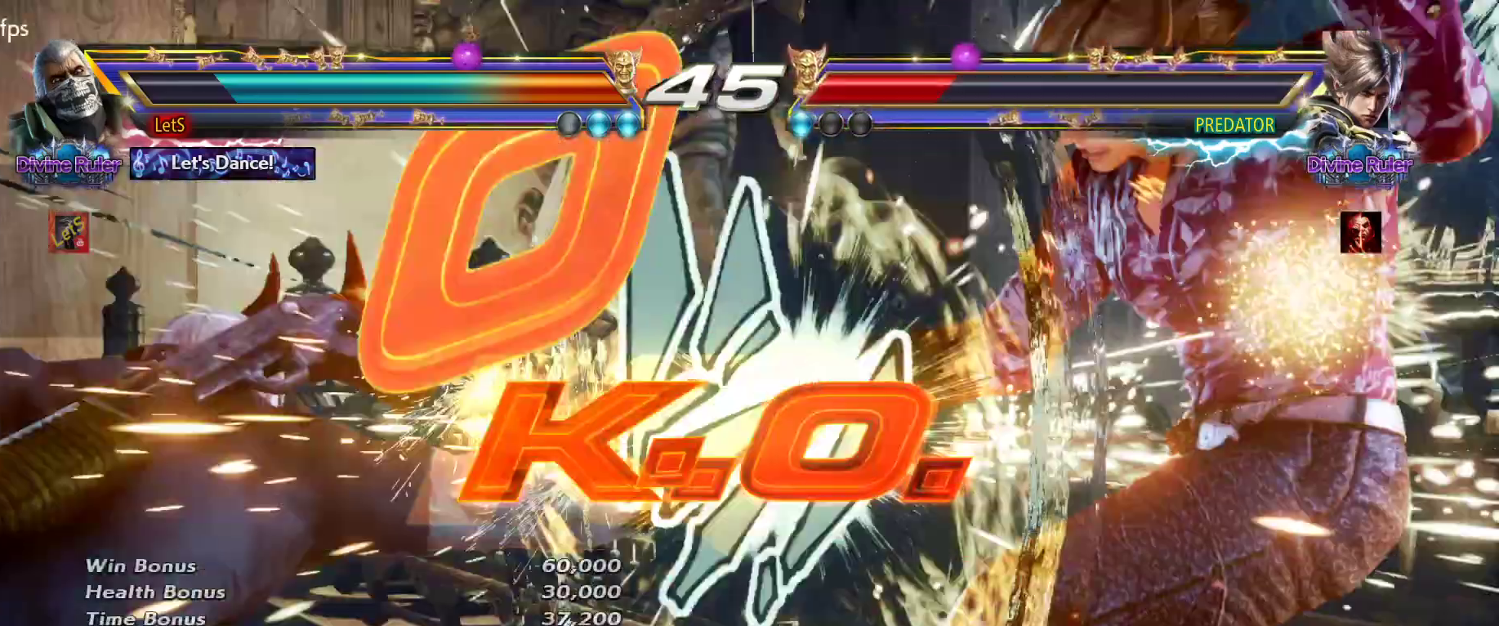
{"buttons": [], "left_stick": "center", "right_stick": "center", "events": []}
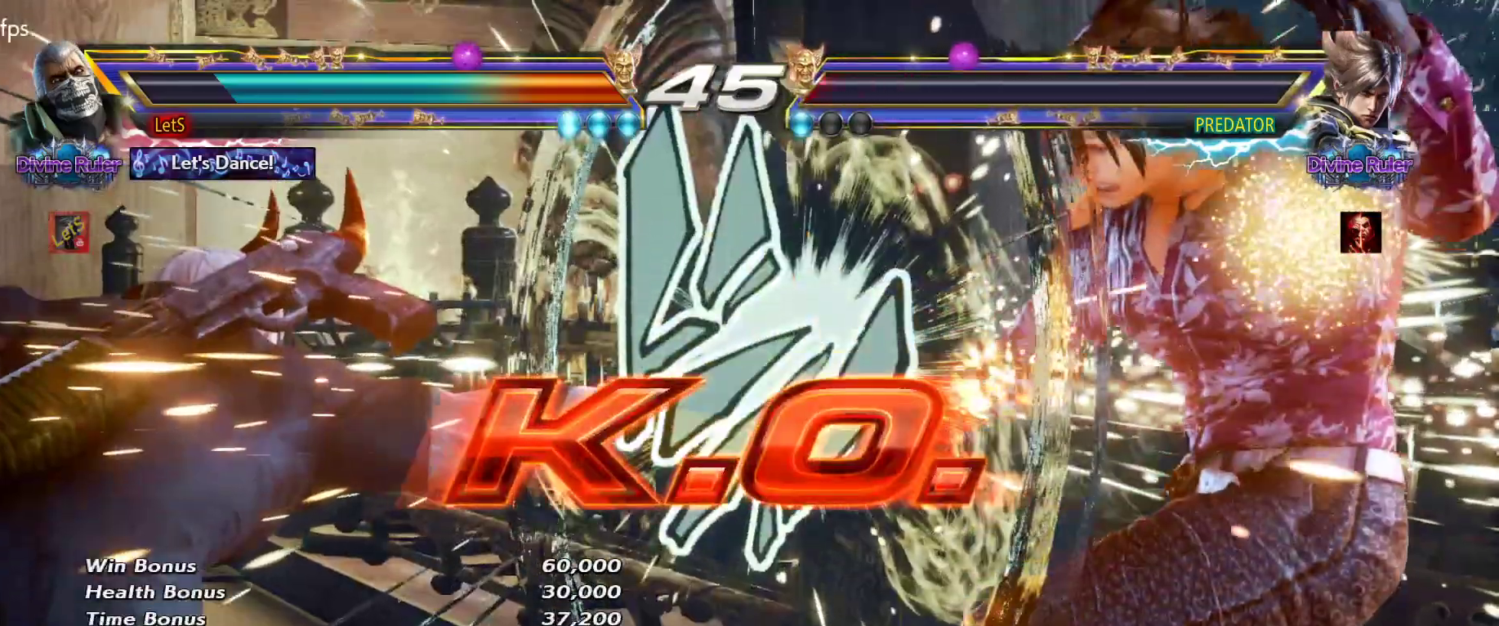
{"buttons": [], "left_stick": "center", "right_stick": "center", "events": []}
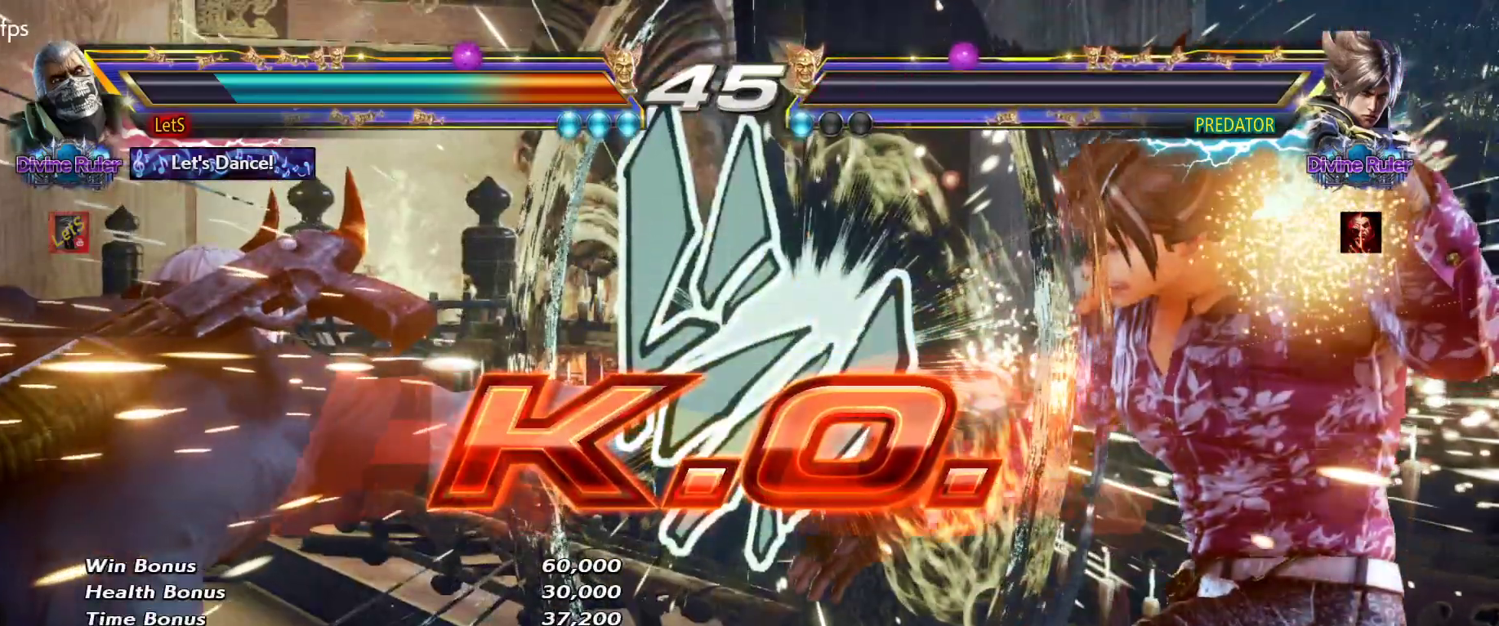
{"buttons": [], "left_stick": "center", "right_stick": "center", "events": []}
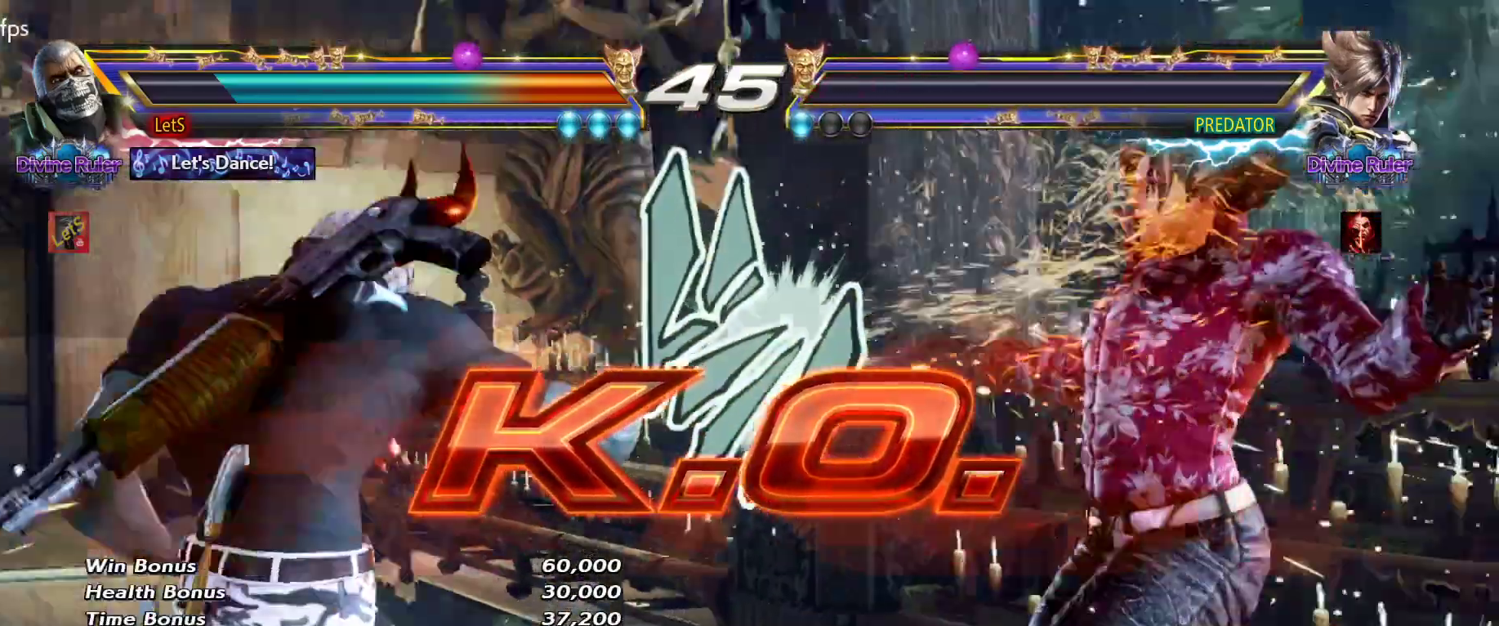
{"buttons": [], "left_stick": "center", "right_stick": "center", "events": [[33, "DPAD_DOWN", "down"], [33, "DPAD_RIGHT", "down"], [100, "SQUARE", "down"], [233, "SQUARE", "up"], [267, "SQUARE", "down"], [333, "SQUARE", "up"], [367, "SQUARE", "down"], [467, "DPAD_DOWN", "up"], [467, "DPAD_RIGHT", "up"], [500, "SQUARE", "up"]]}
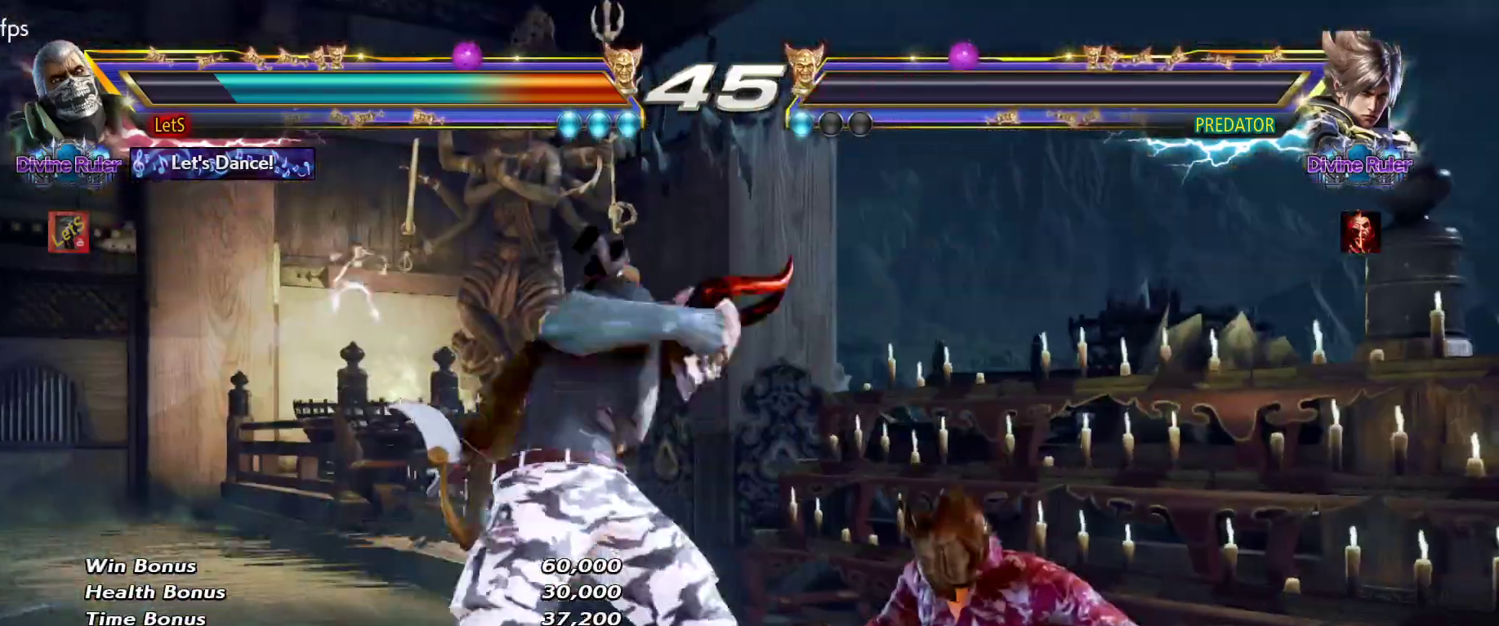
{"buttons": ["START"], "left_stick": "center", "right_stick": "center", "events": [[33, "TRIANGLE", "down"], [133, "TRIANGLE", "up"], [167, "TRIANGLE", "down"], [300, "TRIANGLE", "up"], [467, "START", "down"]]}
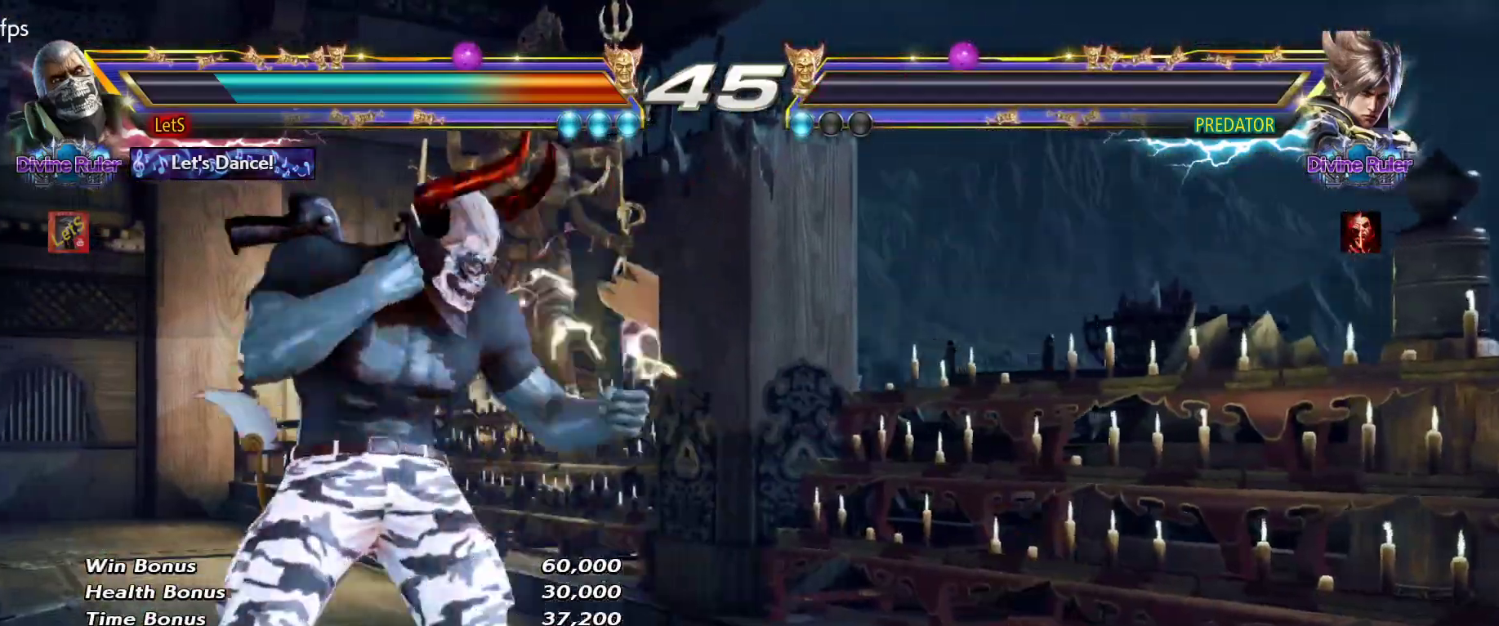
{"buttons": ["START"], "left_stick": "center", "right_stick": "center", "events": [[67, "START", "up"], [133, "START", "down"], [400, "START", "up"], [467, "START", "down"]]}
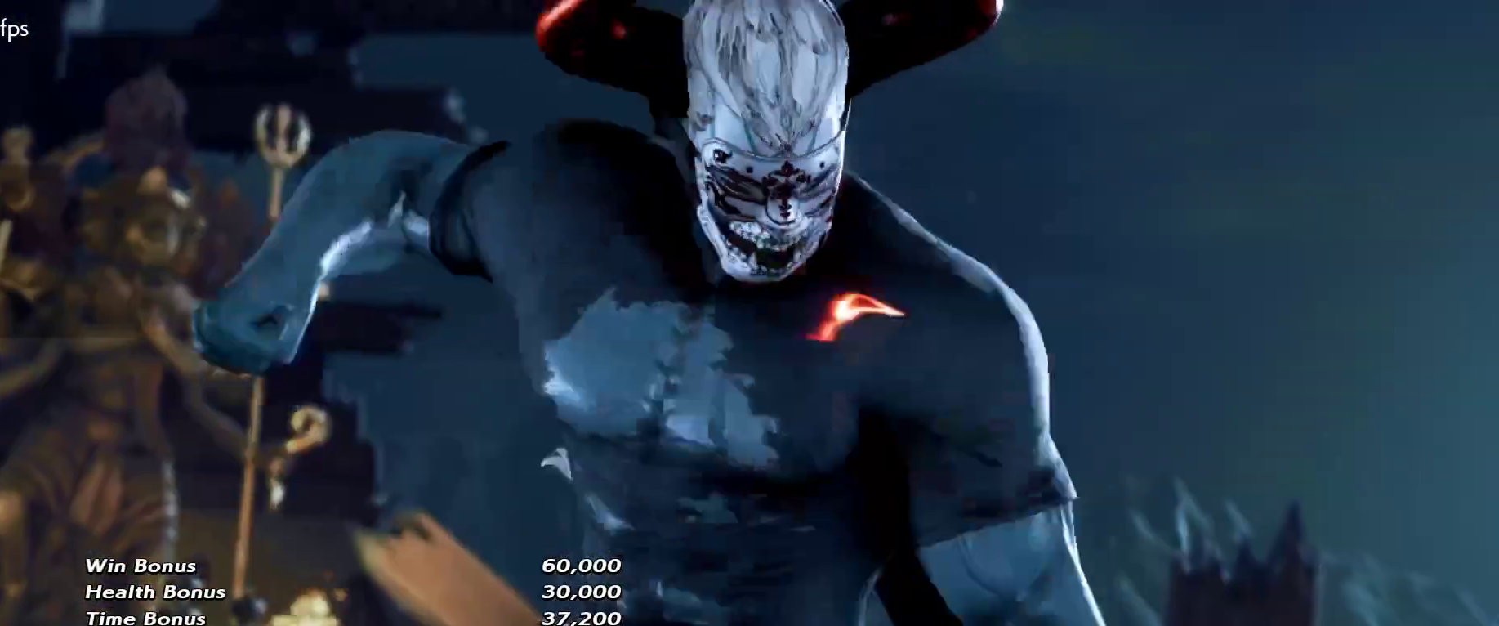
{"buttons": [], "left_stick": "center", "right_stick": "center", "events": [[67, "START", "up"], [100, "START", "down"], [233, "START", "up"], [267, "START", "down"], [400, "START", "up"]]}
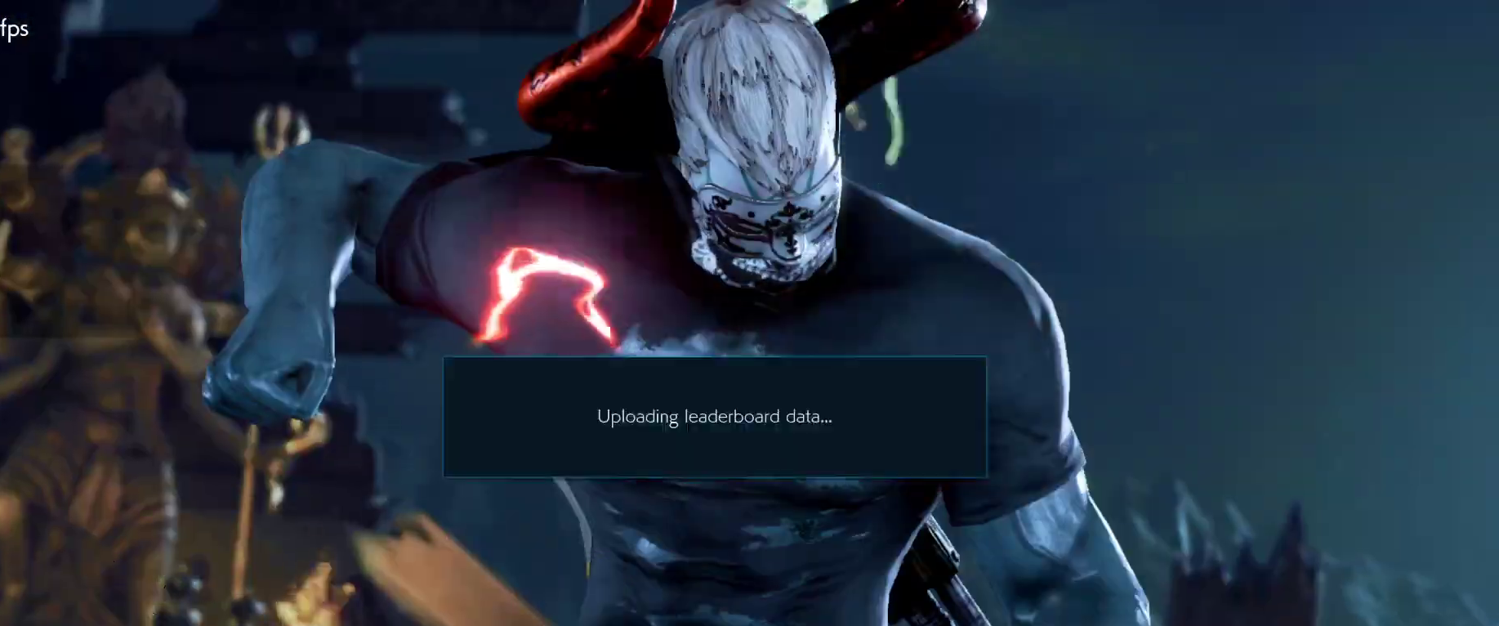
{"buttons": [], "left_stick": "center", "right_stick": "center", "events": []}
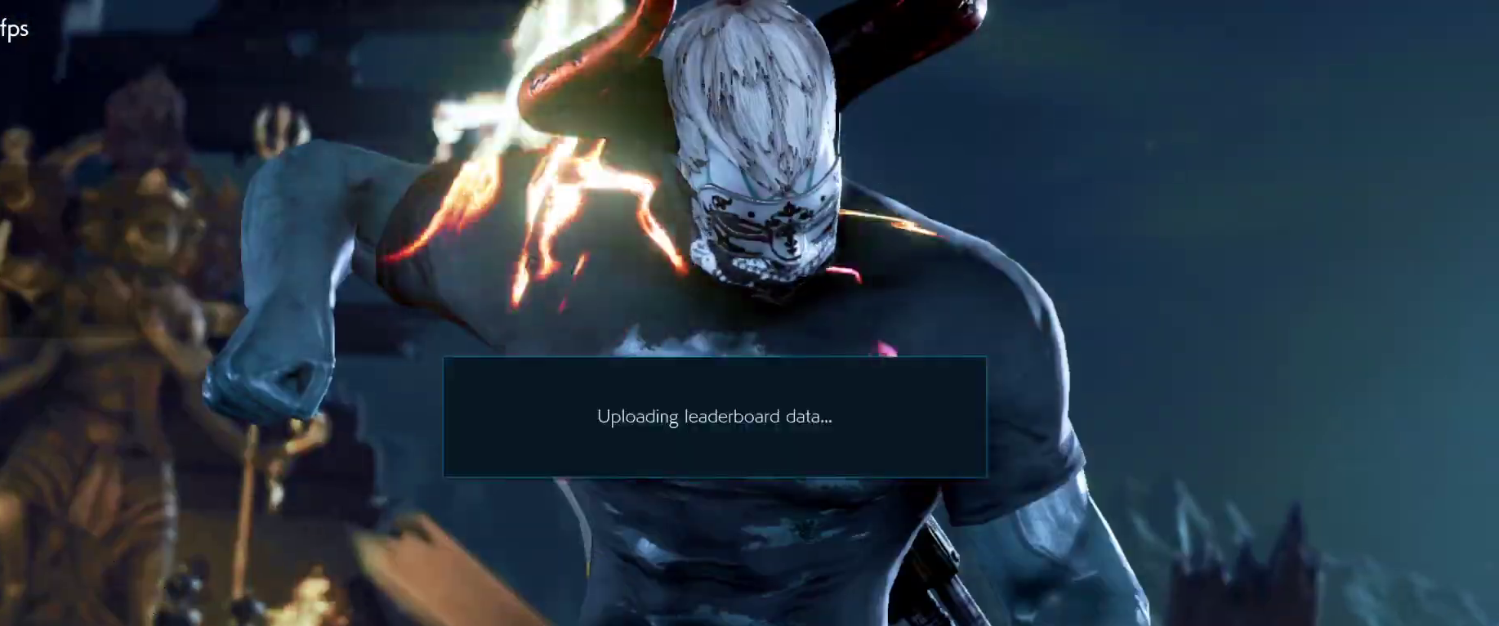
{"buttons": [], "left_stick": "center", "right_stick": "center", "events": []}
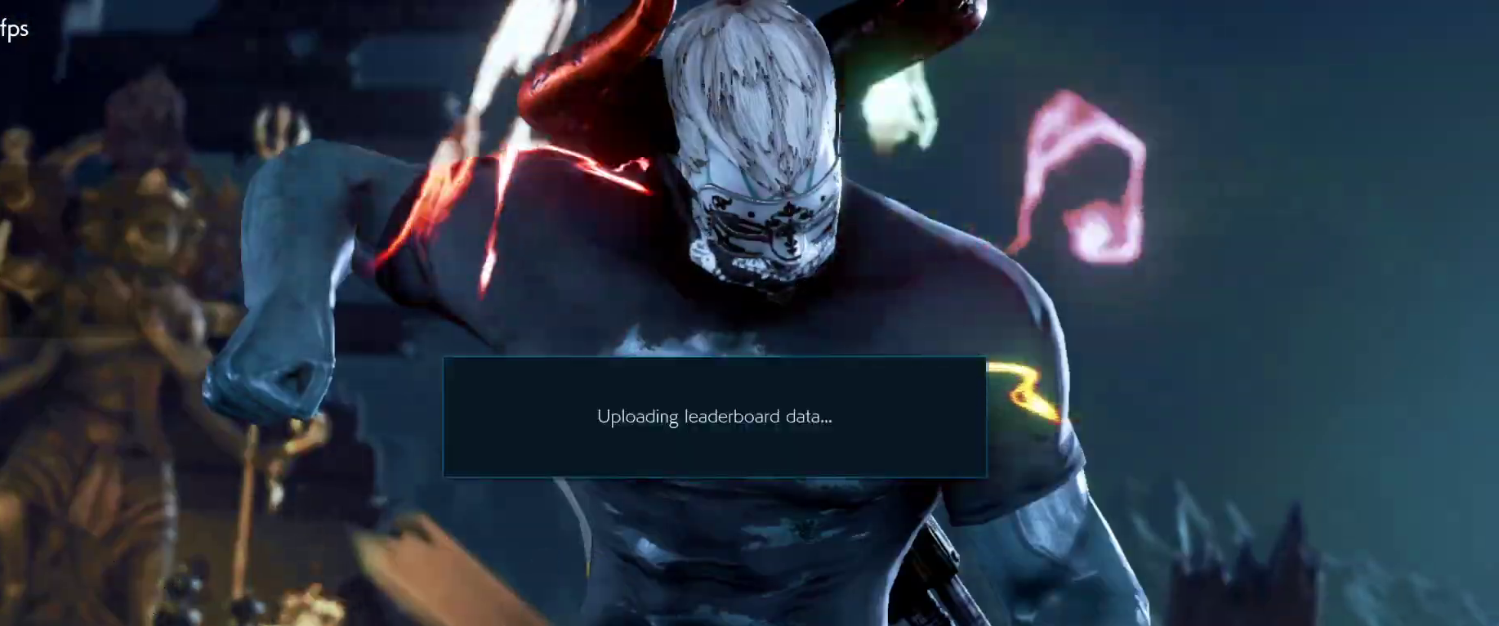
{"buttons": [], "left_stick": "center", "right_stick": "center", "events": []}
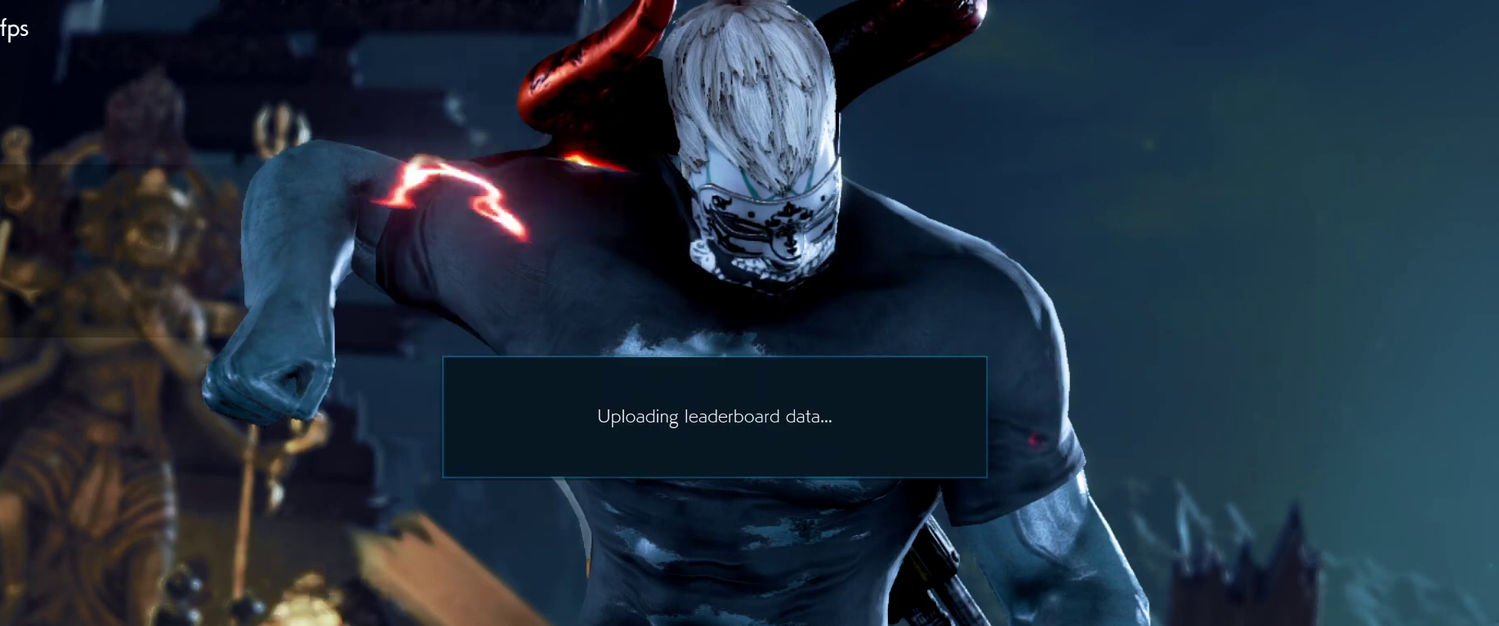
{"buttons": [], "left_stick": "center", "right_stick": "center", "events": []}
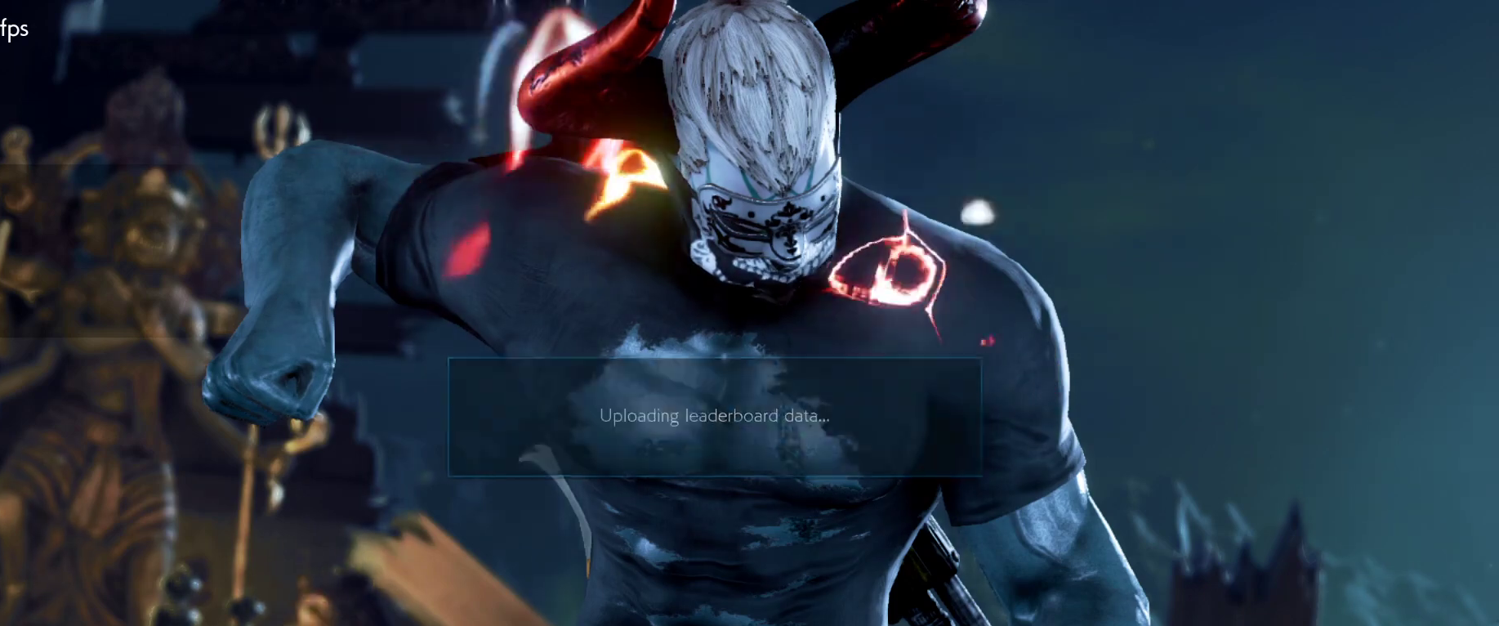
{"buttons": [], "left_stick": "center", "right_stick": "center", "events": []}
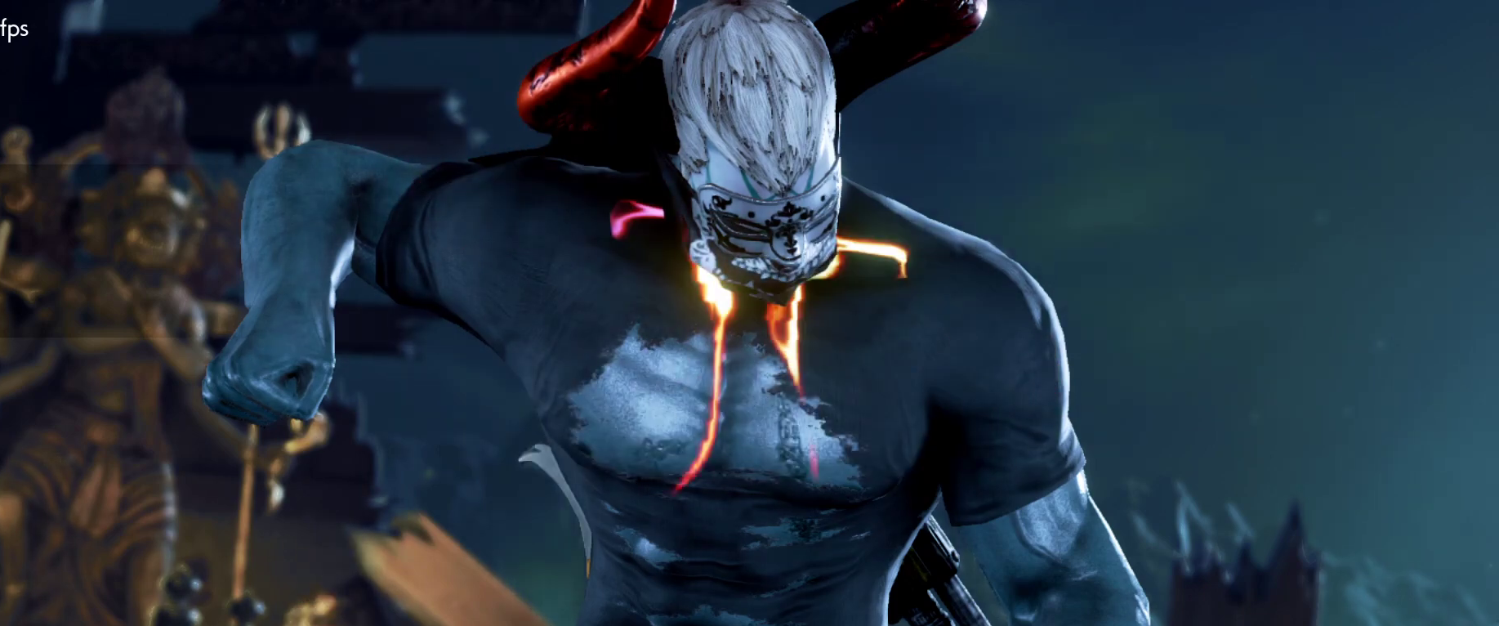
{"buttons": [], "left_stick": "center", "right_stick": "center", "events": []}
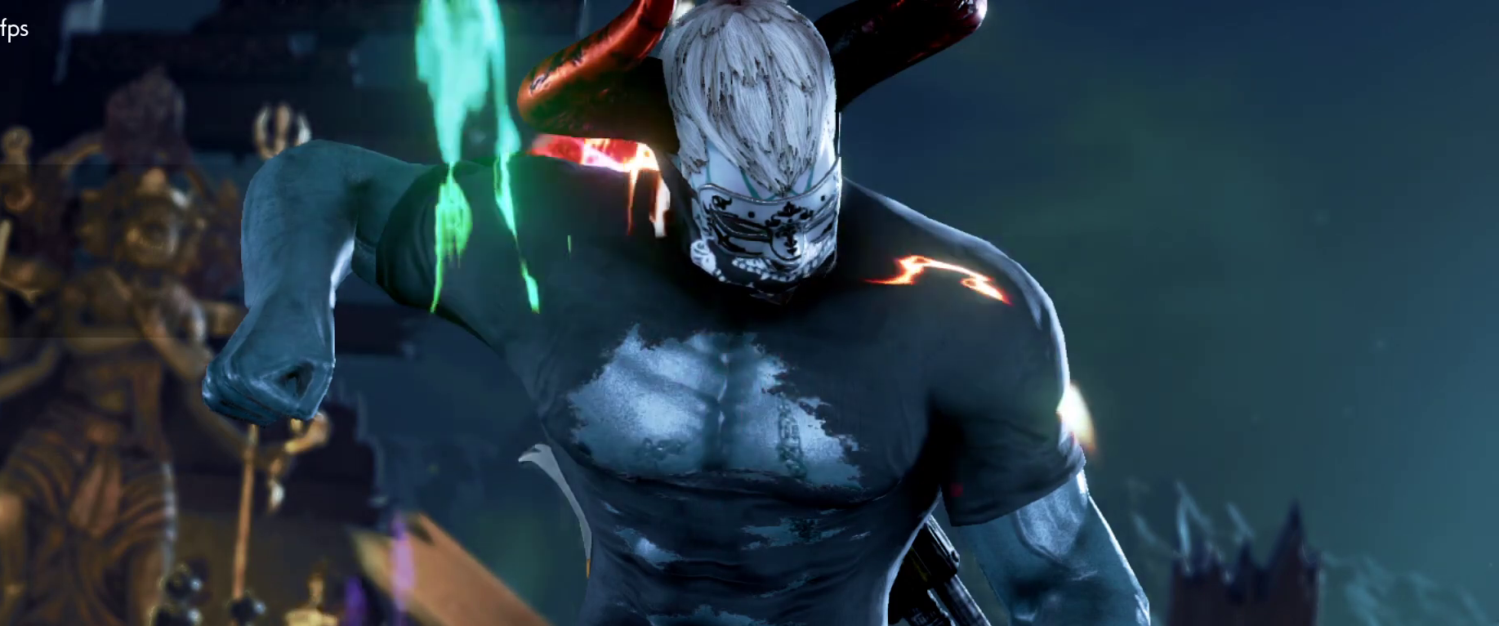
{"buttons": [], "left_stick": "center", "right_stick": "center", "events": []}
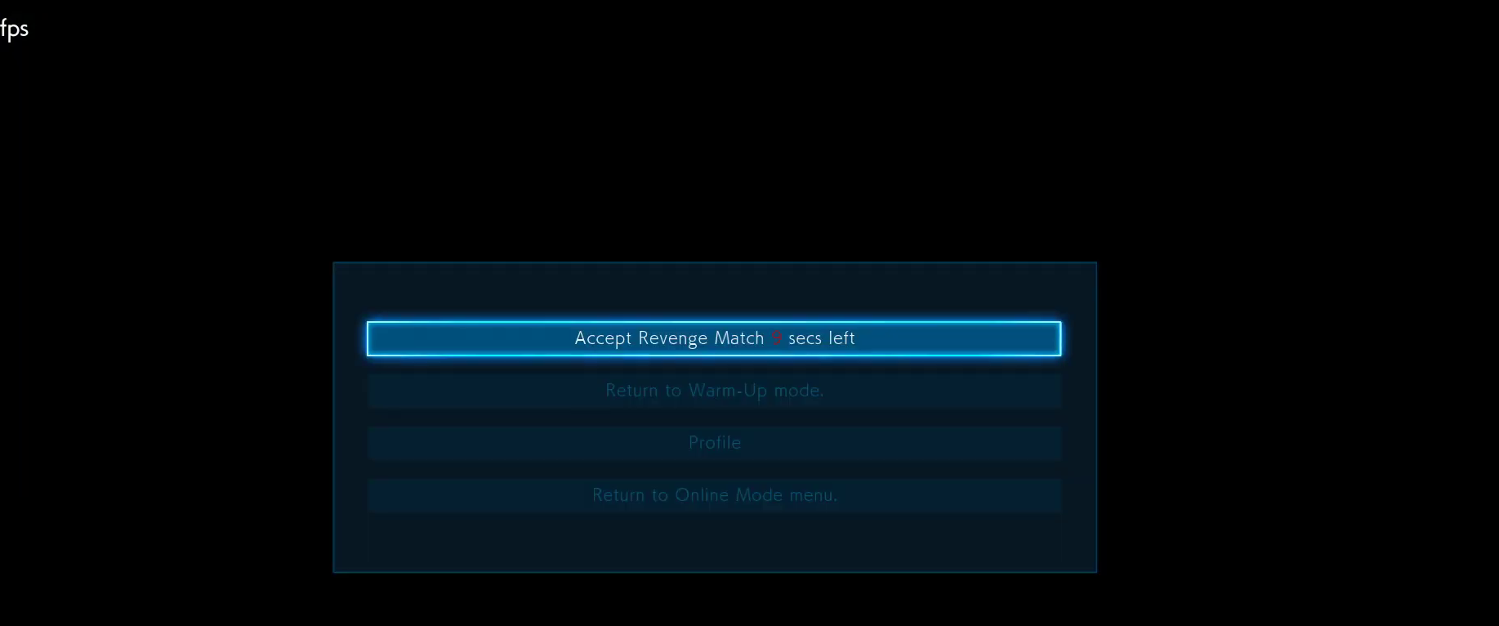
{"buttons": [], "left_stick": "center", "right_stick": "center", "events": [[333, "DPAD_DOWN", "down"], [467, "DPAD_DOWN", "up"]]}
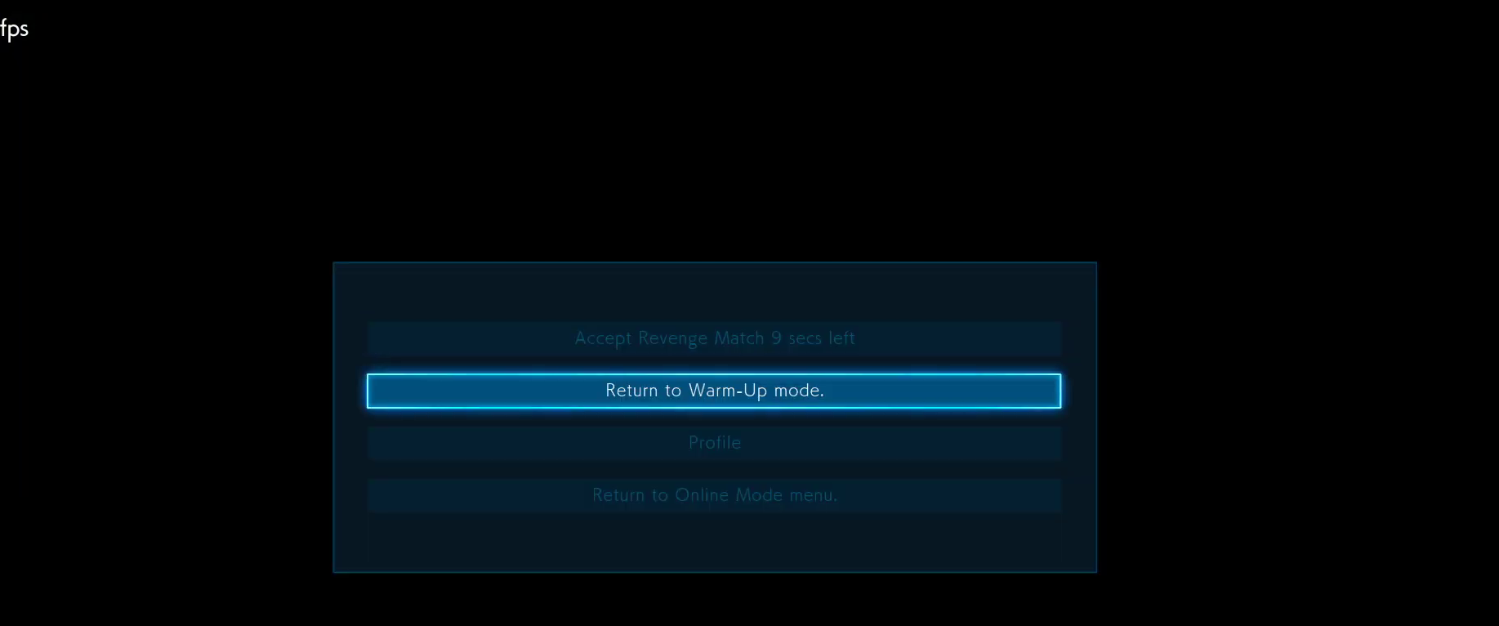
{"buttons": [], "left_stick": "center", "right_stick": "center", "events": [[133, "CROSS", "down"], [267, "CROSS", "up"]]}